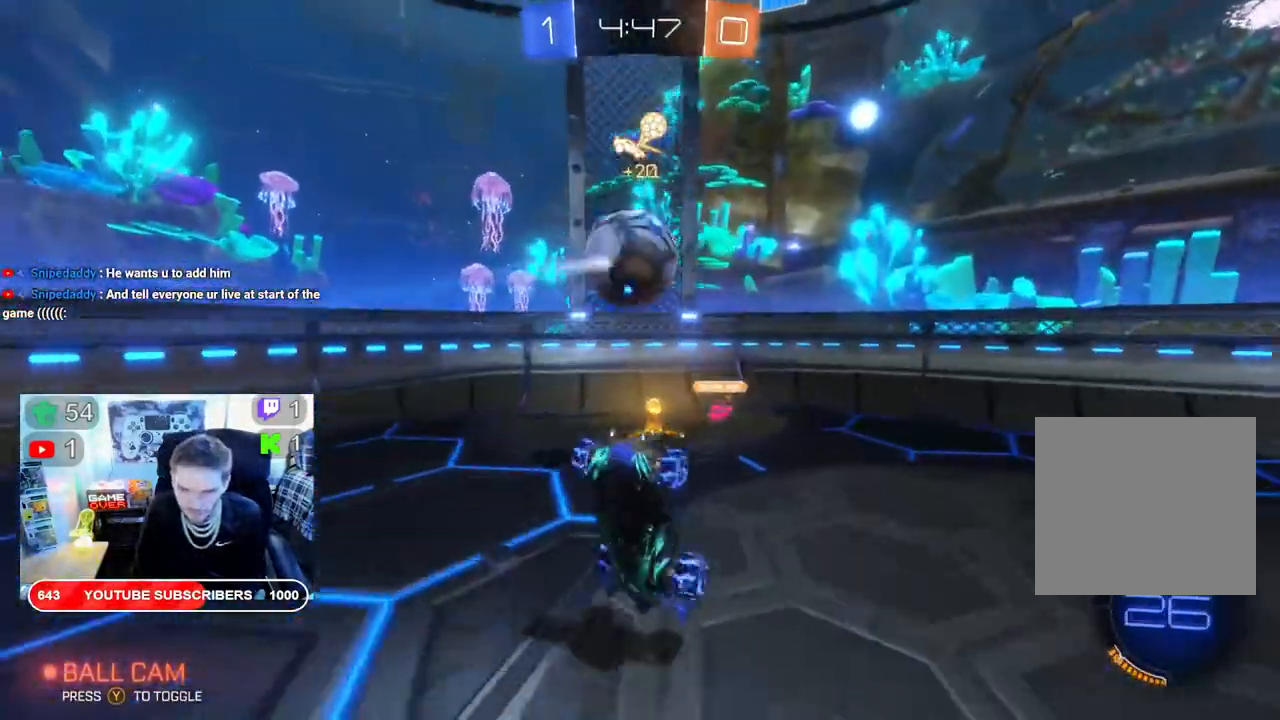
Gameplay with a controller (Xbox layout); each line is a JSON object with the inputs held at the frame after it (dt_ms = milliseconds from this image to that frame). "events" lists button and stick changes between this image and that frame as [ms after this image, input, new state], when the widget could be followed in between.
{"dt_ms": 500, "buttons": ["X", "R2"], "left_stick": "left", "right_stick": "center", "events": [[133, "left_stick", "left"], [383, "X", "down"]]}
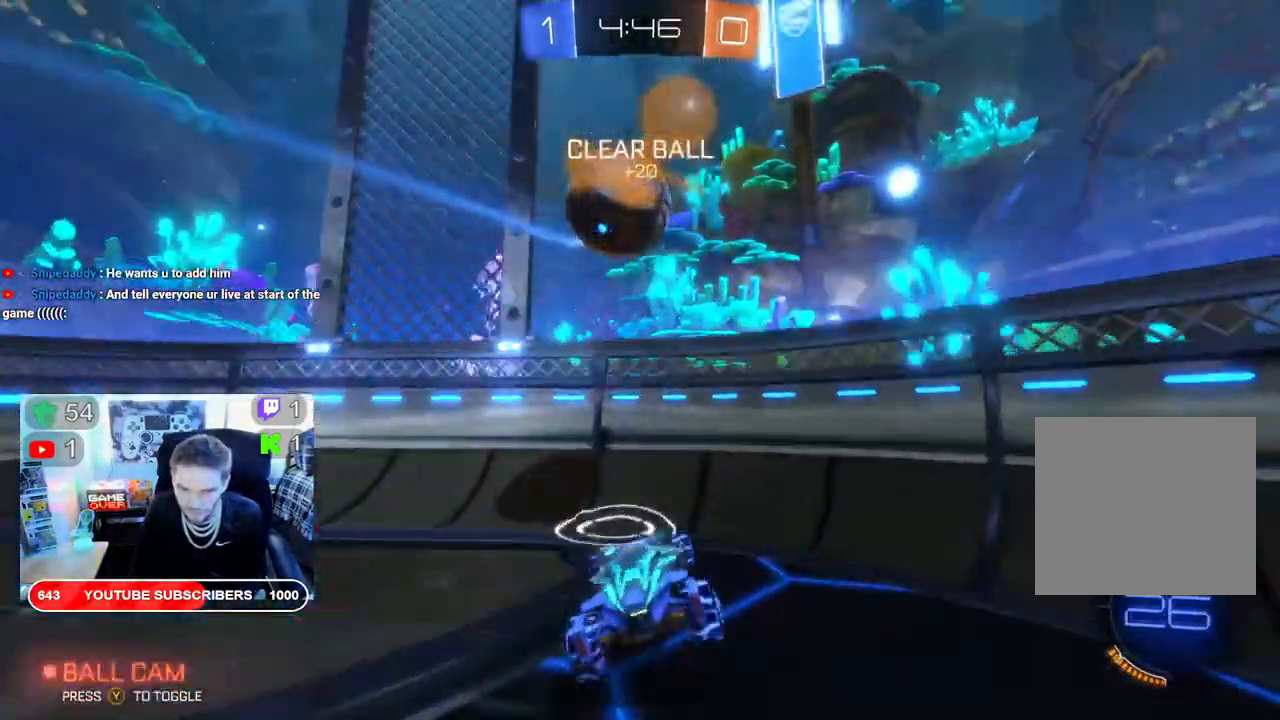
{"dt_ms": 500, "buttons": ["X", "R2"], "left_stick": "left", "right_stick": "center", "events": []}
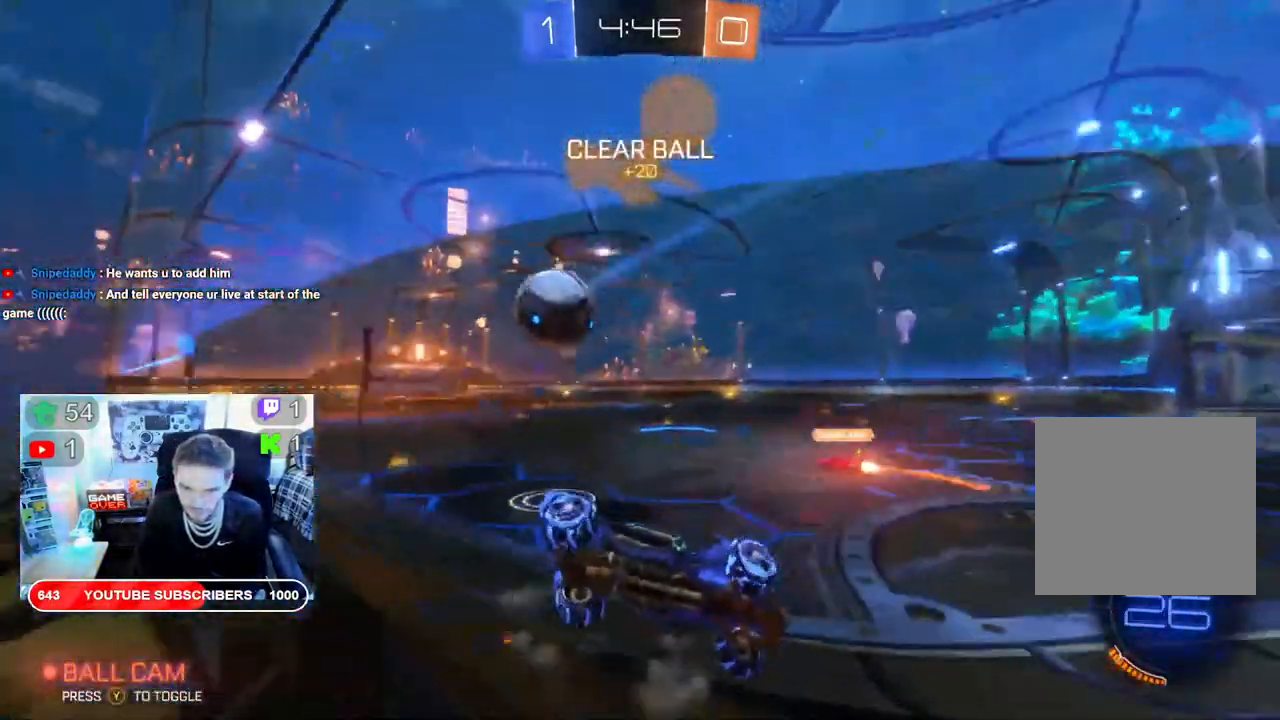
{"dt_ms": 500, "buttons": ["R2"], "left_stick": "left", "right_stick": "center", "events": [[100, "X", "up"]]}
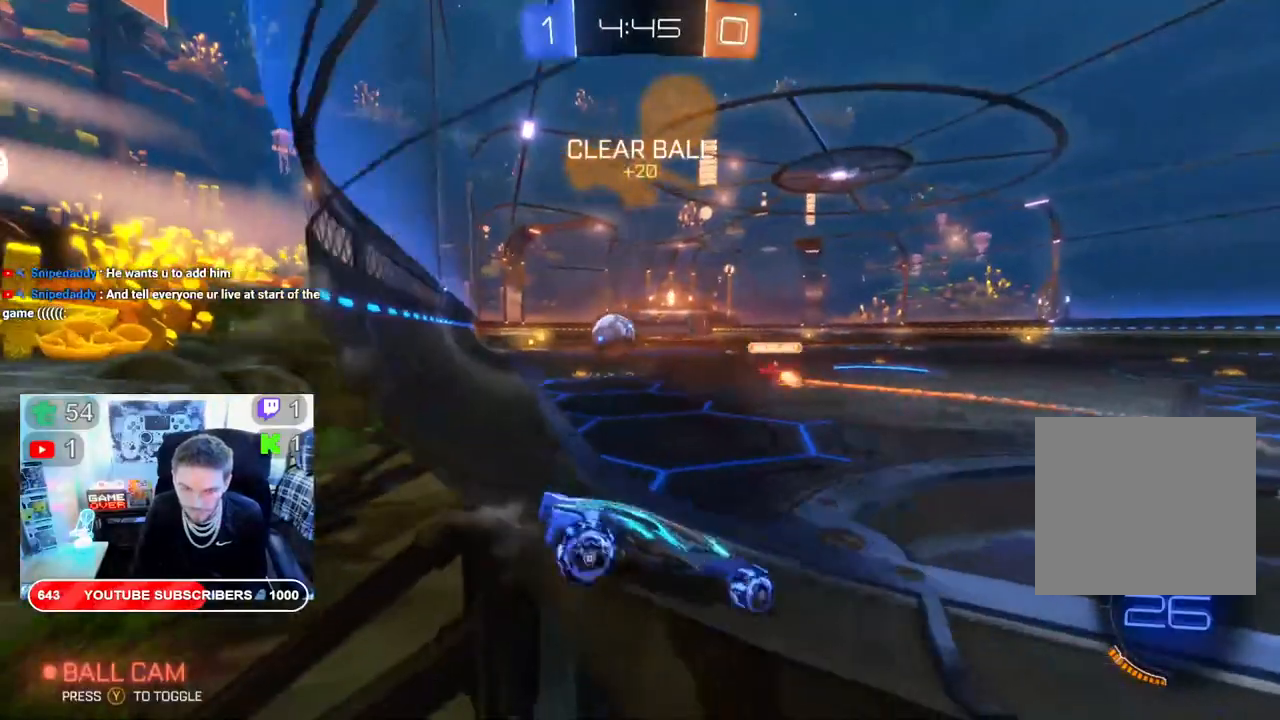
{"dt_ms": 500, "buttons": ["R2"], "left_stick": "left", "right_stick": "center", "events": []}
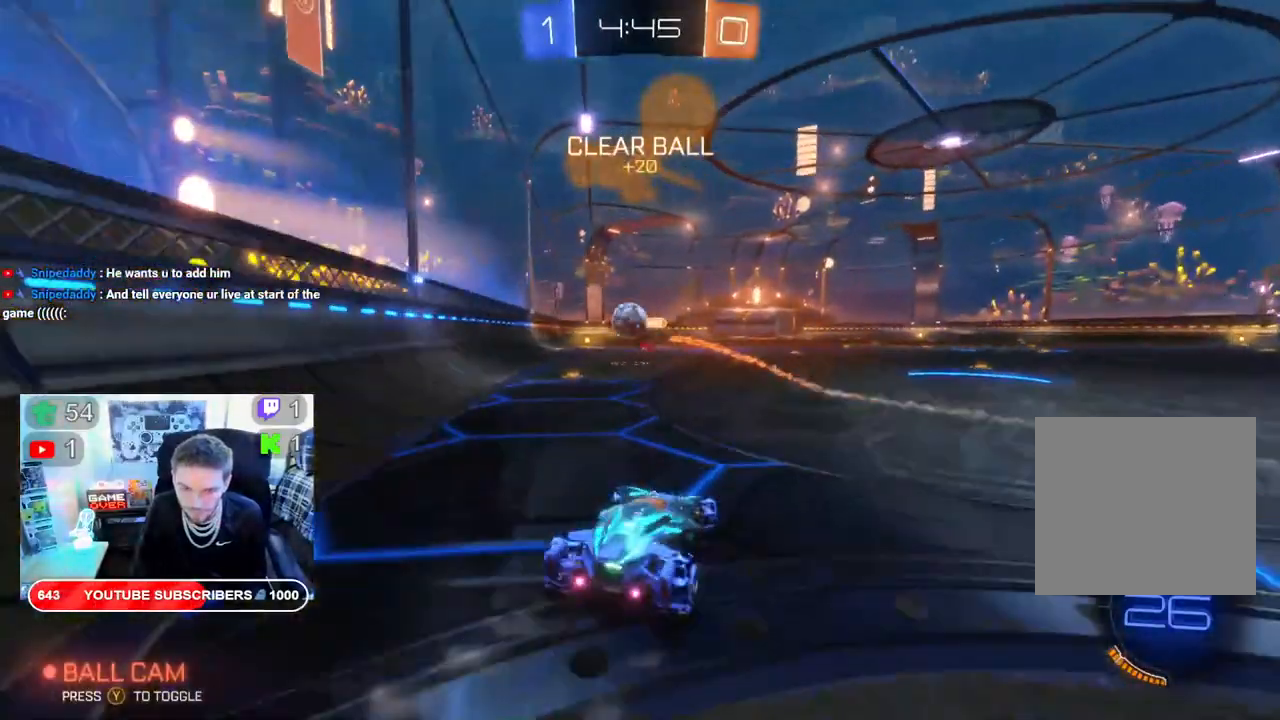
{"dt_ms": 500, "buttons": ["B", "R2"], "left_stick": "center", "right_stick": "center", "events": [[50, "B", "down"], [50, "L2", "down"], [183, "L2", "up"], [483, "left_stick", "center"]]}
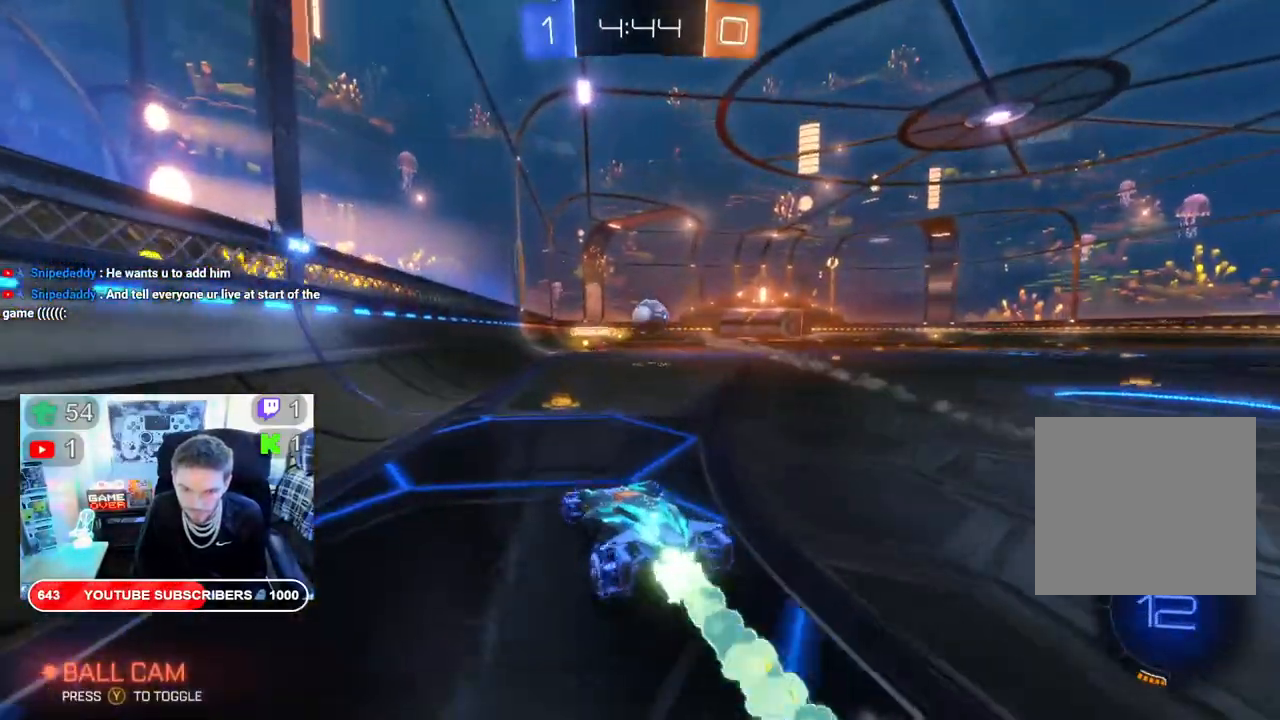
{"dt_ms": 500, "buttons": ["B", "R2"], "left_stick": "center", "right_stick": "center", "events": [[267, "left_stick", "right"], [450, "left_stick", "center"]]}
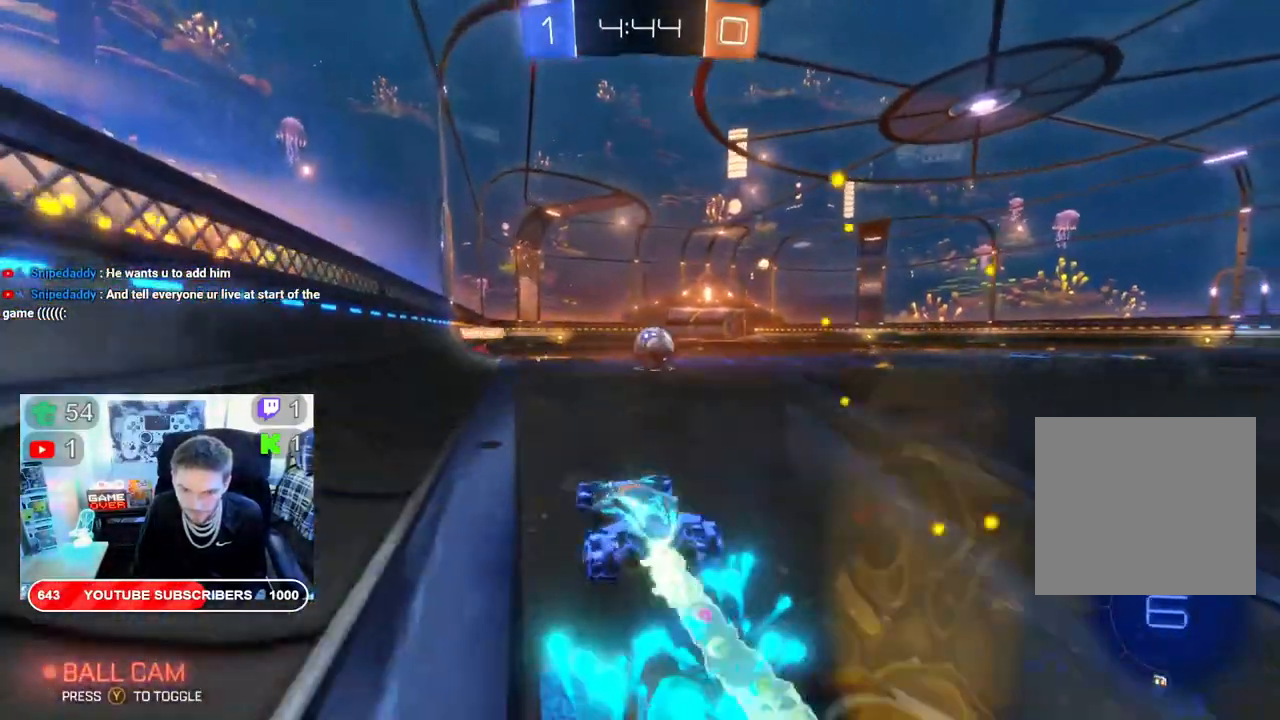
{"dt_ms": 500, "buttons": ["B", "R2"], "left_stick": "right", "right_stick": "center", "events": [[417, "left_stick", "right"]]}
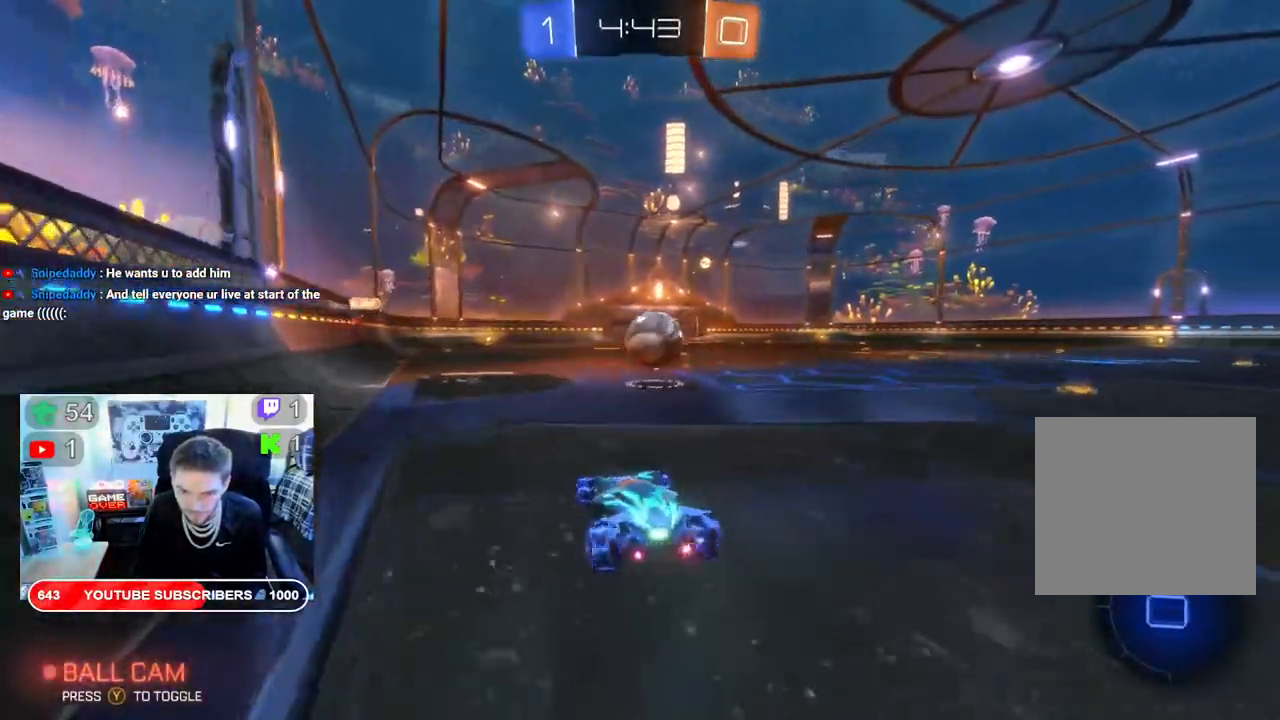
{"dt_ms": 500, "buttons": ["R2"], "left_stick": "up", "right_stick": "center", "events": [[83, "left_stick", "center"], [350, "B", "up"], [383, "left_stick", "left"], [500, "left_stick", "up"]]}
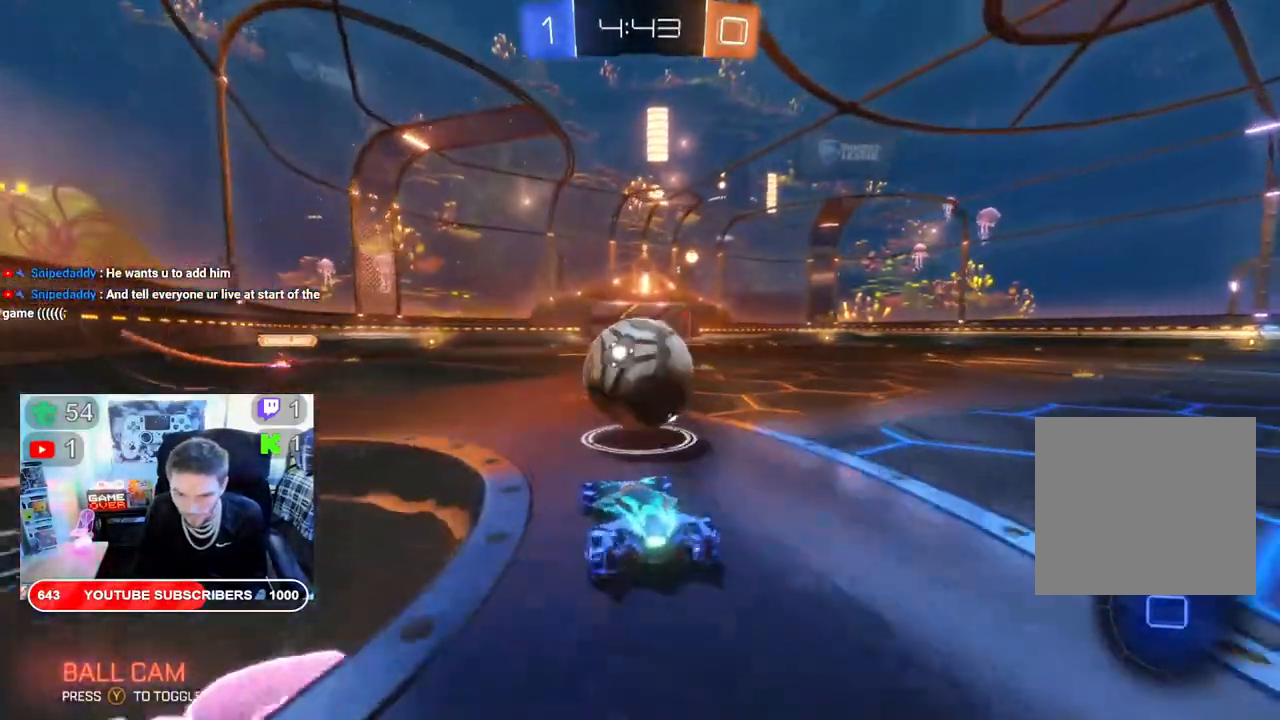
{"dt_ms": 500, "buttons": ["R2"], "left_stick": "left", "right_stick": "center", "events": [[50, "left_stick", "up-right"], [100, "A", "down"], [150, "left_stick", "right"], [250, "left_stick", "center"], [317, "A", "up"], [500, "left_stick", "left"]]}
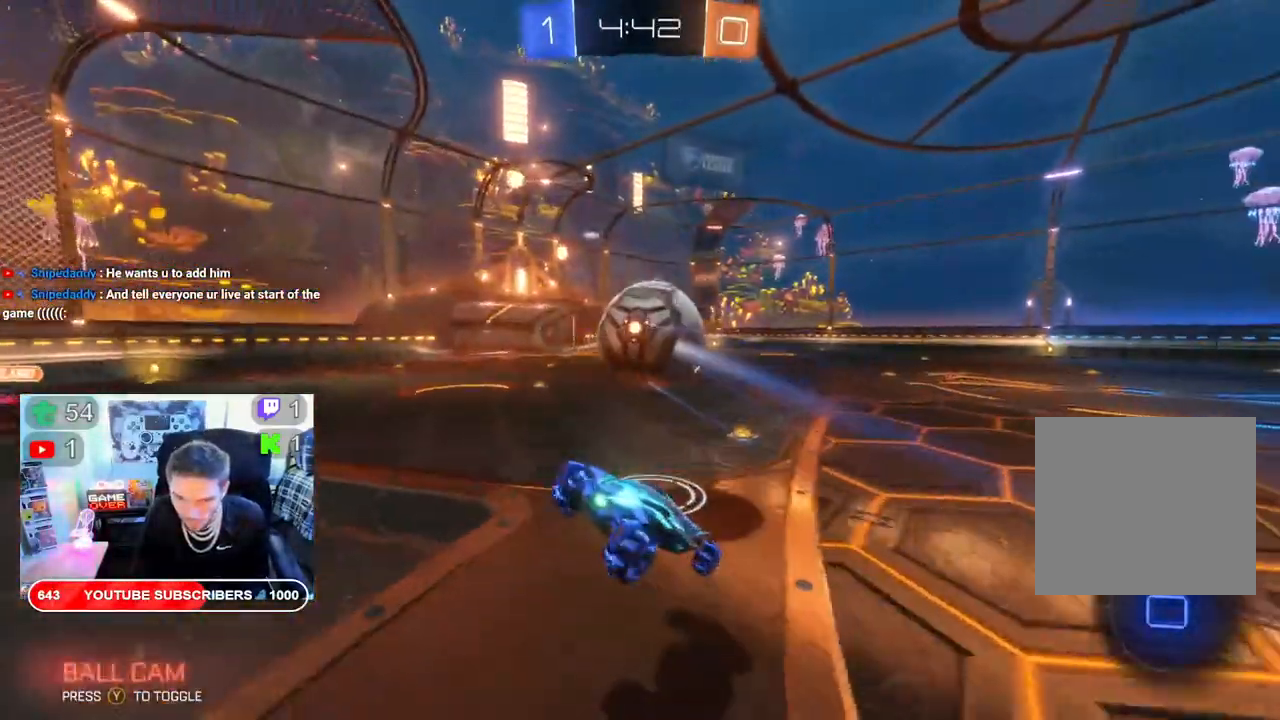
{"dt_ms": 500, "buttons": ["R2"], "left_stick": "left", "right_stick": "center", "events": []}
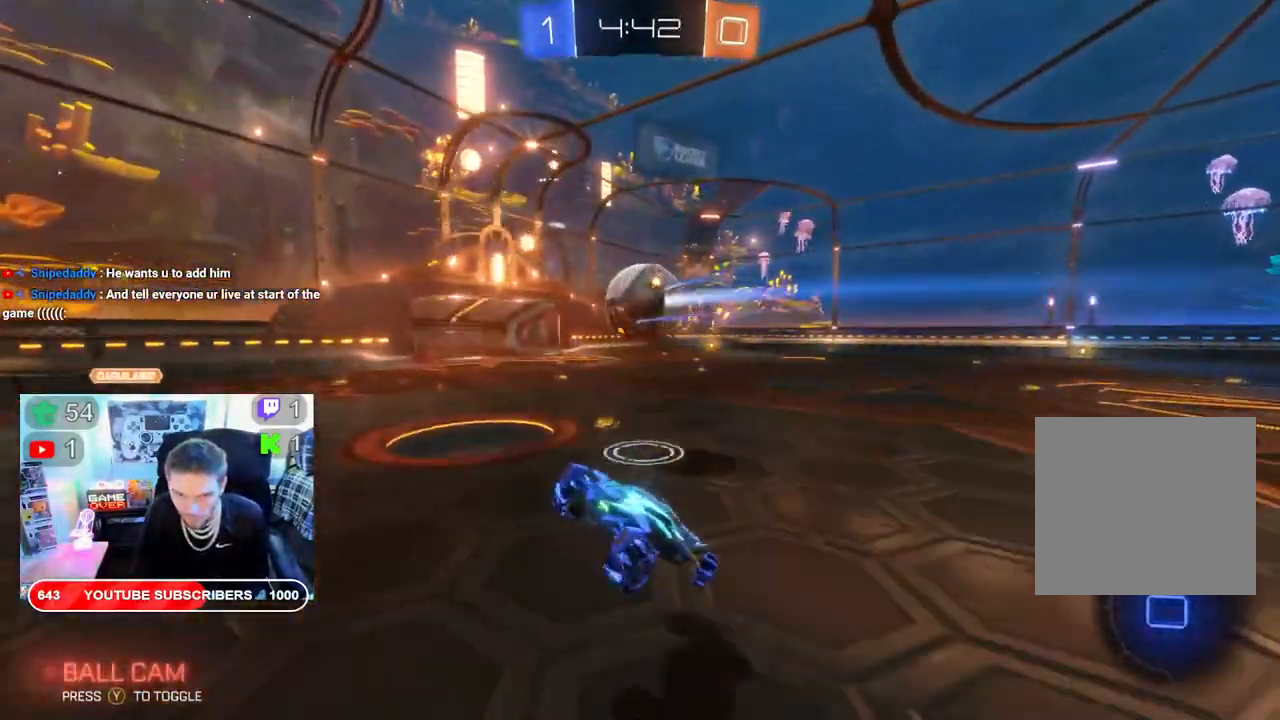
{"dt_ms": 500, "buttons": ["R2"], "left_stick": "right", "right_stick": "center", "events": [[283, "left_stick", "right"]]}
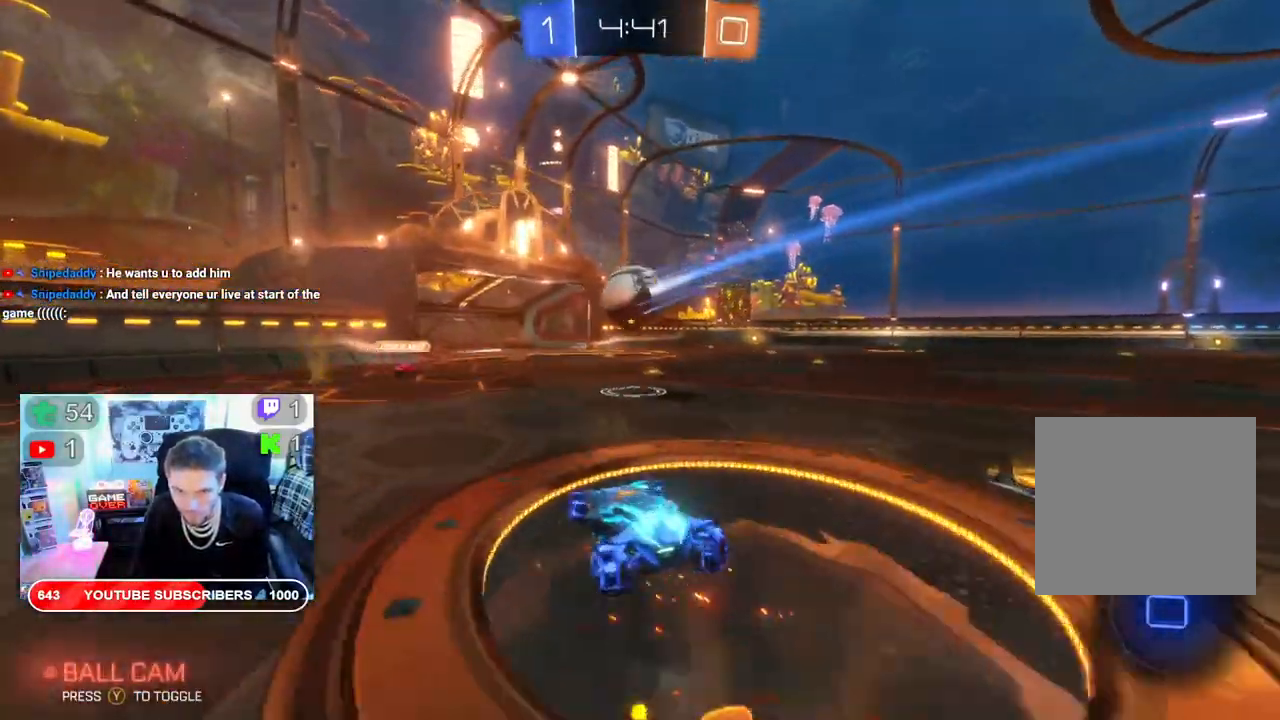
{"dt_ms": 500, "buttons": ["R2"], "left_stick": "right", "right_stick": "center", "events": []}
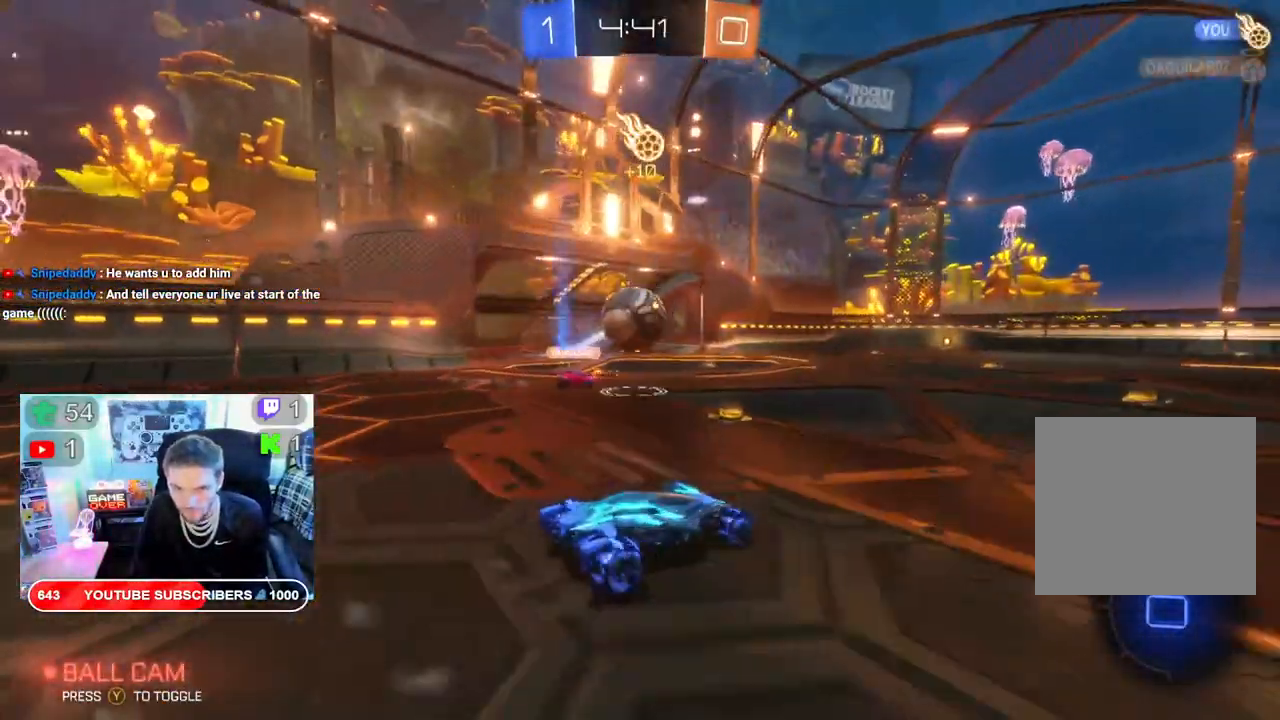
{"dt_ms": 500, "buttons": ["R2"], "left_stick": "right", "right_stick": "center", "events": []}
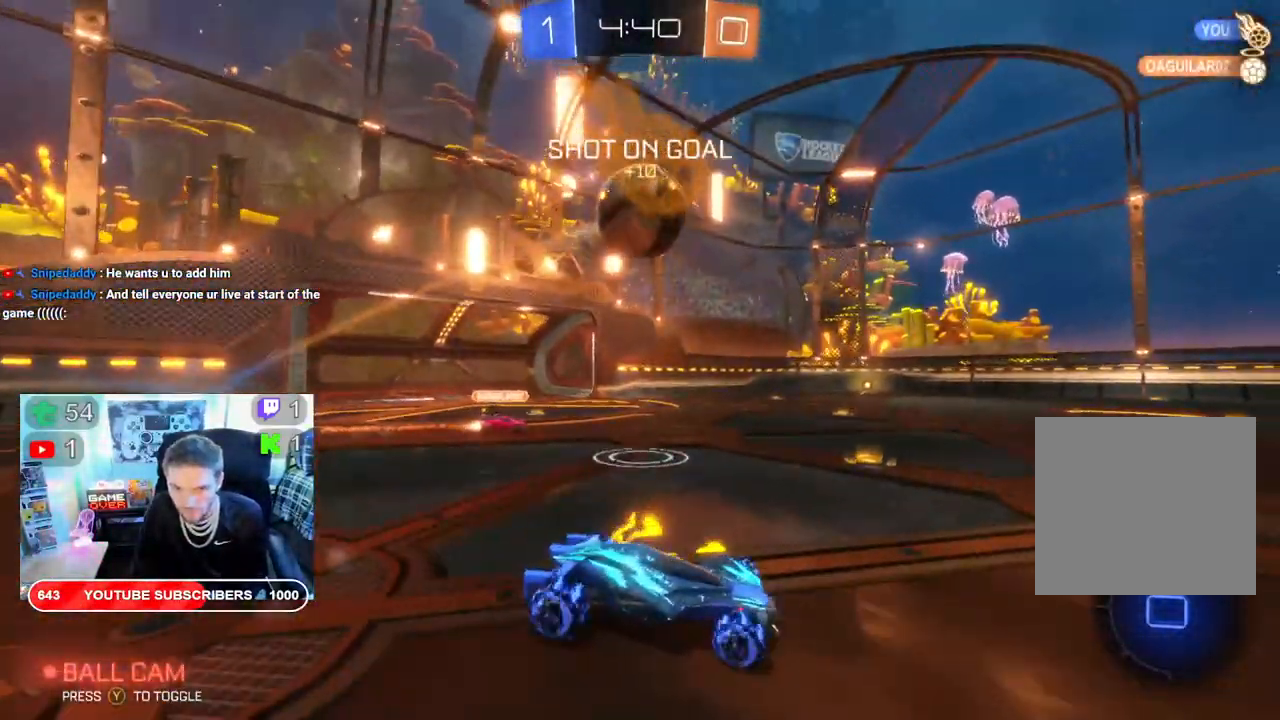
{"dt_ms": 500, "buttons": ["R2"], "left_stick": "center", "right_stick": "center", "events": [[33, "left_stick", "center"]]}
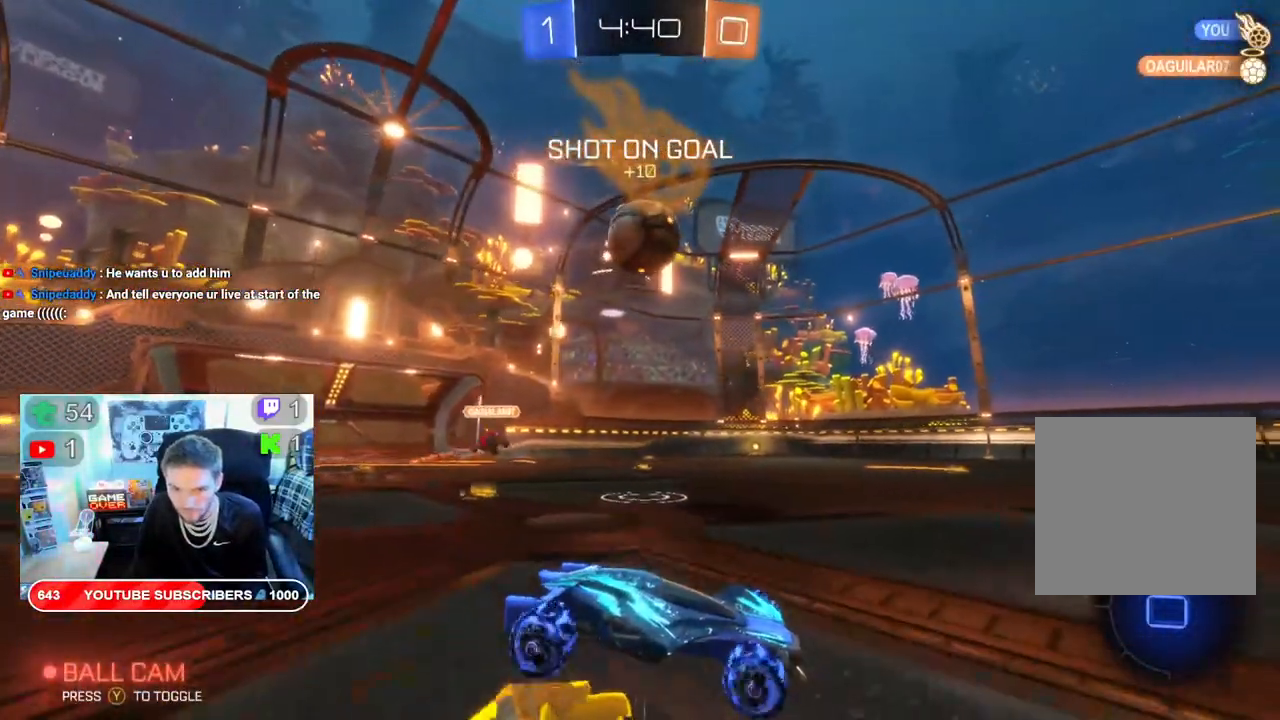
{"dt_ms": 500, "buttons": ["R2"], "left_stick": "left", "right_stick": "center", "events": [[333, "left_stick", "left"]]}
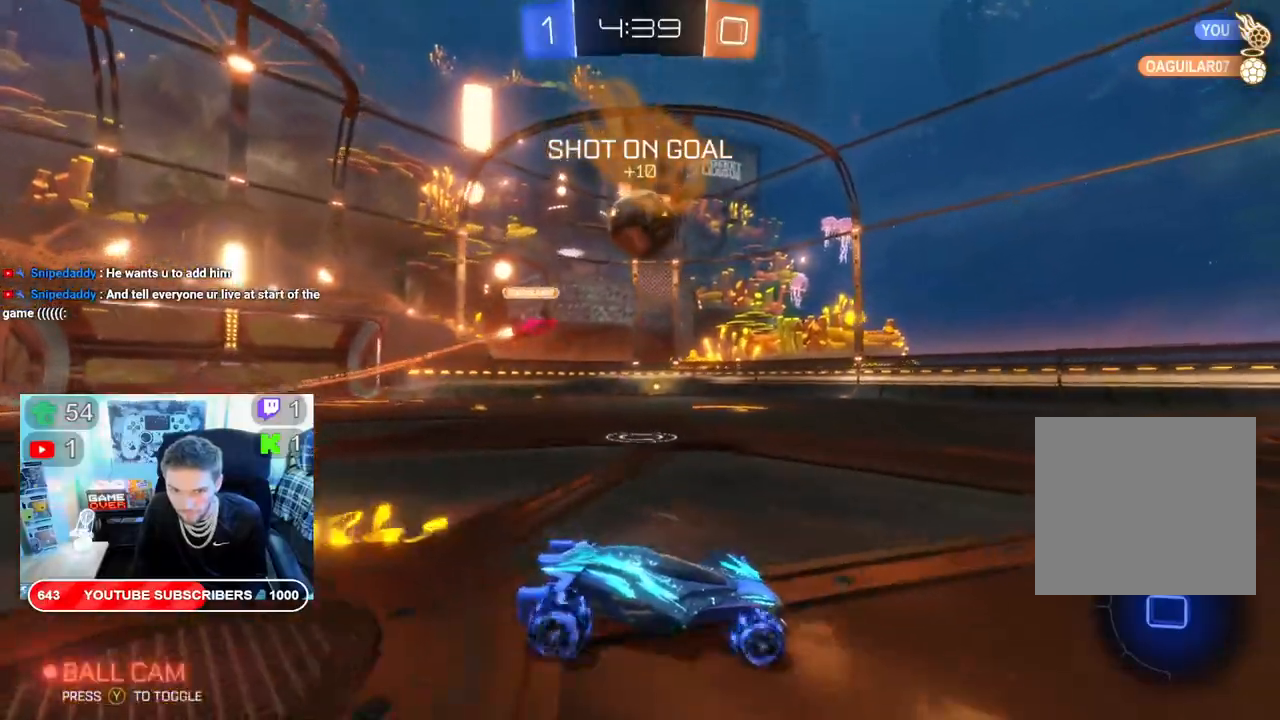
{"dt_ms": 1000, "buttons": ["R2"], "left_stick": "left", "right_stick": "center"}
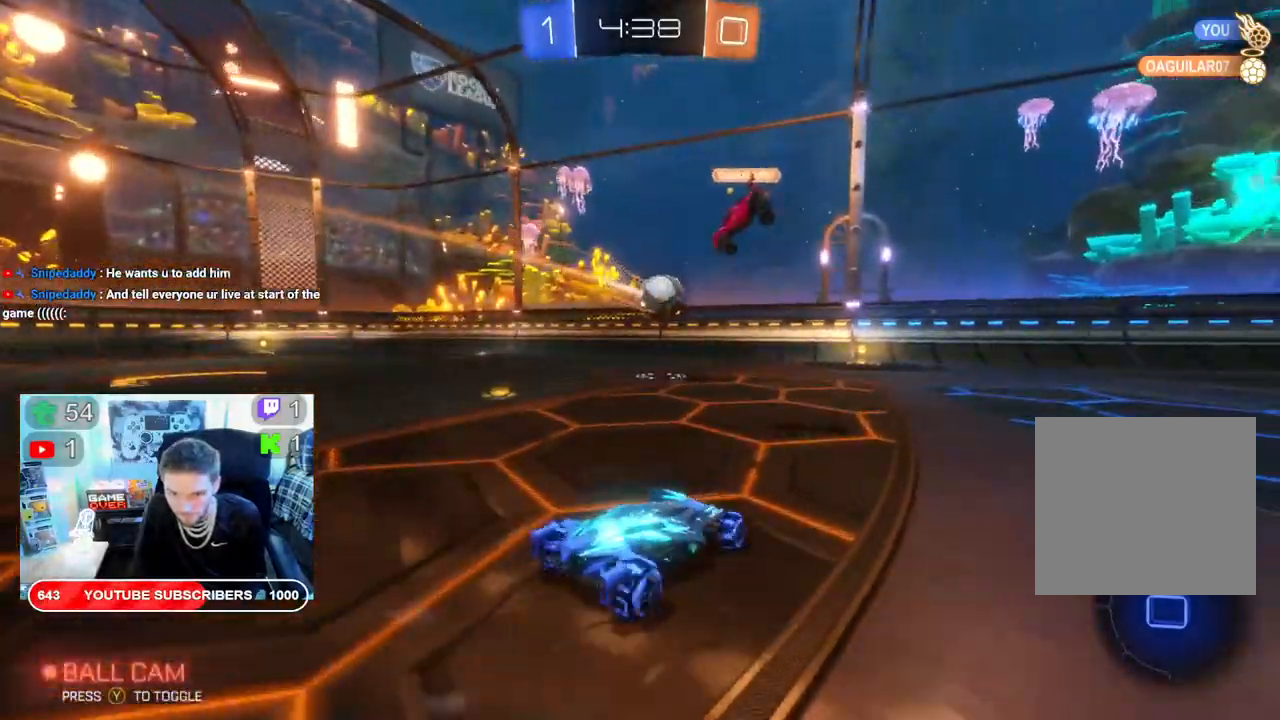
{"dt_ms": 500, "buttons": ["R2"], "left_stick": "left", "right_stick": "center", "events": []}
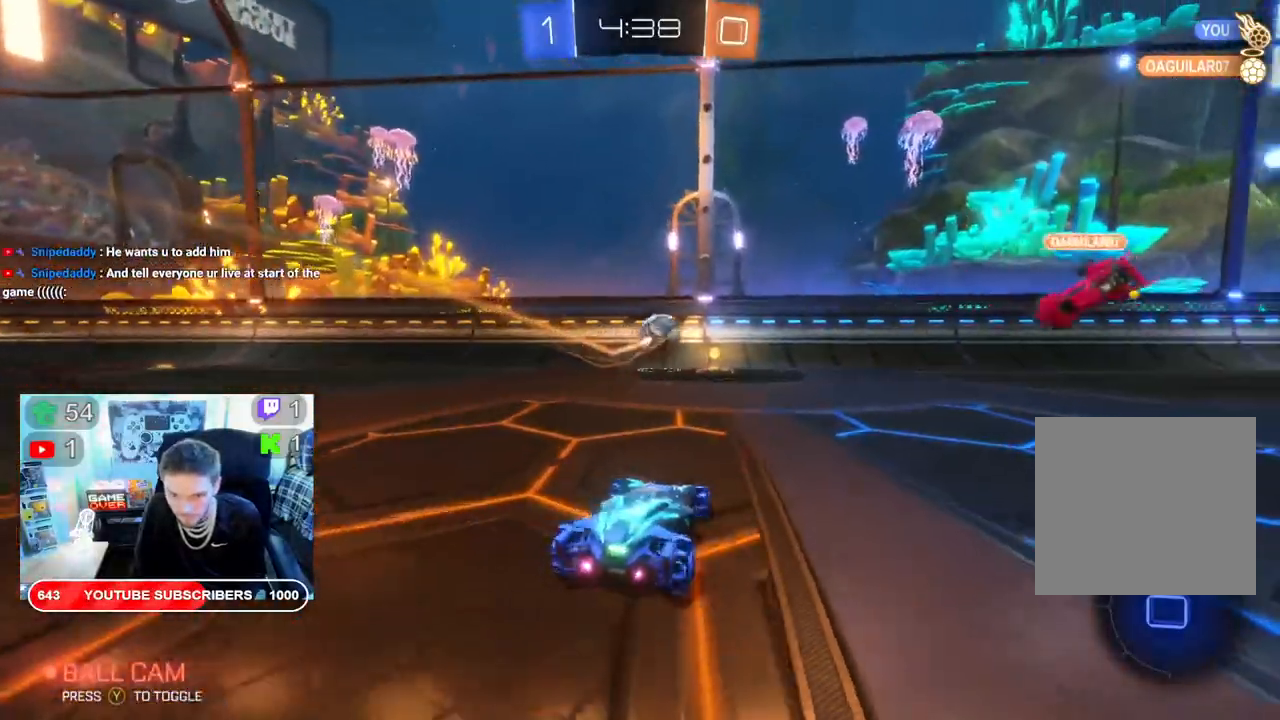
{"dt_ms": 500, "buttons": ["R2"], "left_stick": "right", "right_stick": "center", "events": [[167, "left_stick", "center"], [417, "left_stick", "right"]]}
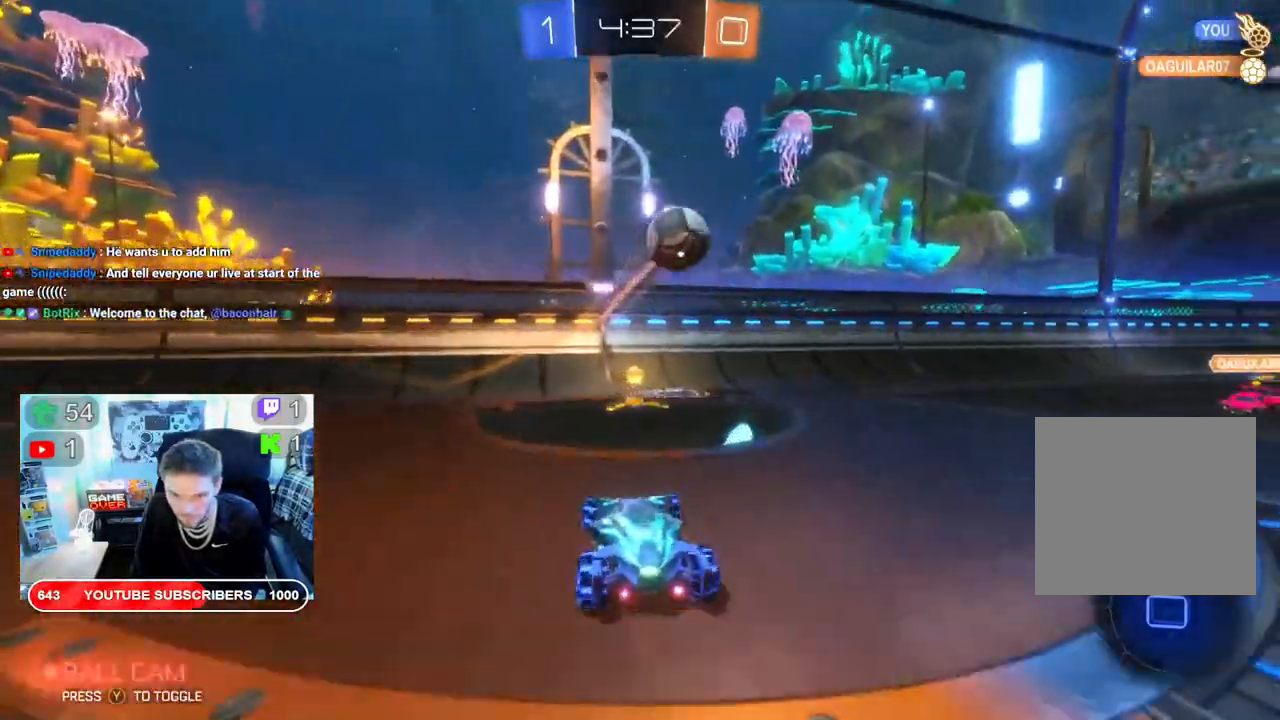
{"dt_ms": 500, "buttons": ["X", "R2"], "left_stick": "right", "right_stick": "center", "events": [[200, "left_stick", "left"], [283, "left_stick", "right"], [333, "X", "down"]]}
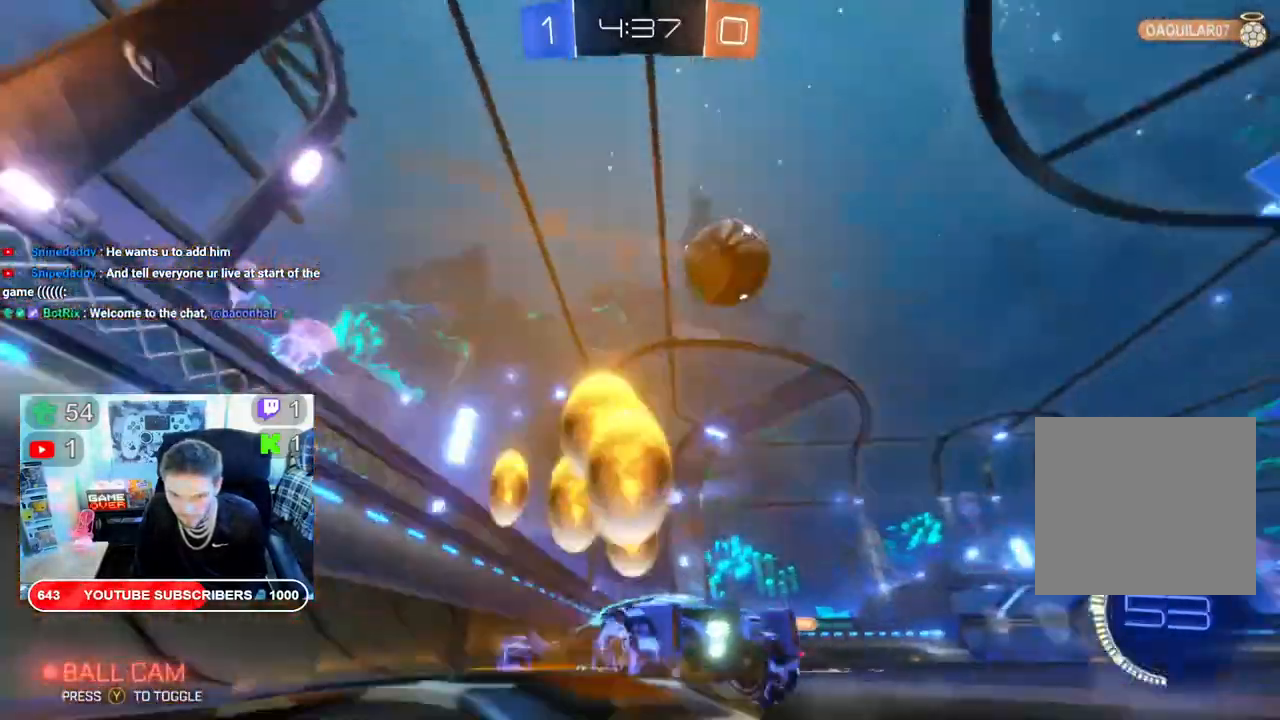
{"dt_ms": 500, "buttons": ["R2"], "left_stick": "left", "right_stick": "center", "events": [[500, "X", "up"], [500, "left_stick", "left"]]}
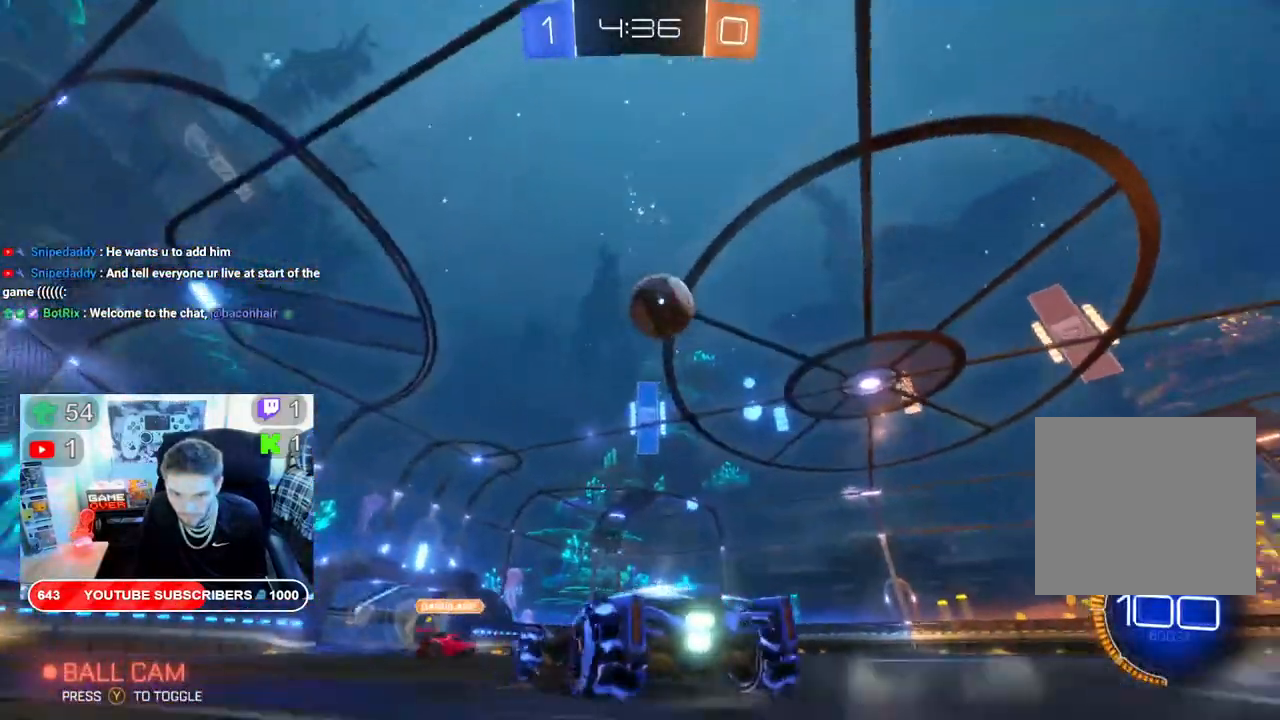
{"dt_ms": 500, "buttons": ["B", "X", "R2"], "left_stick": "left", "right_stick": "center", "events": [[250, "B", "down"], [500, "X", "down"]]}
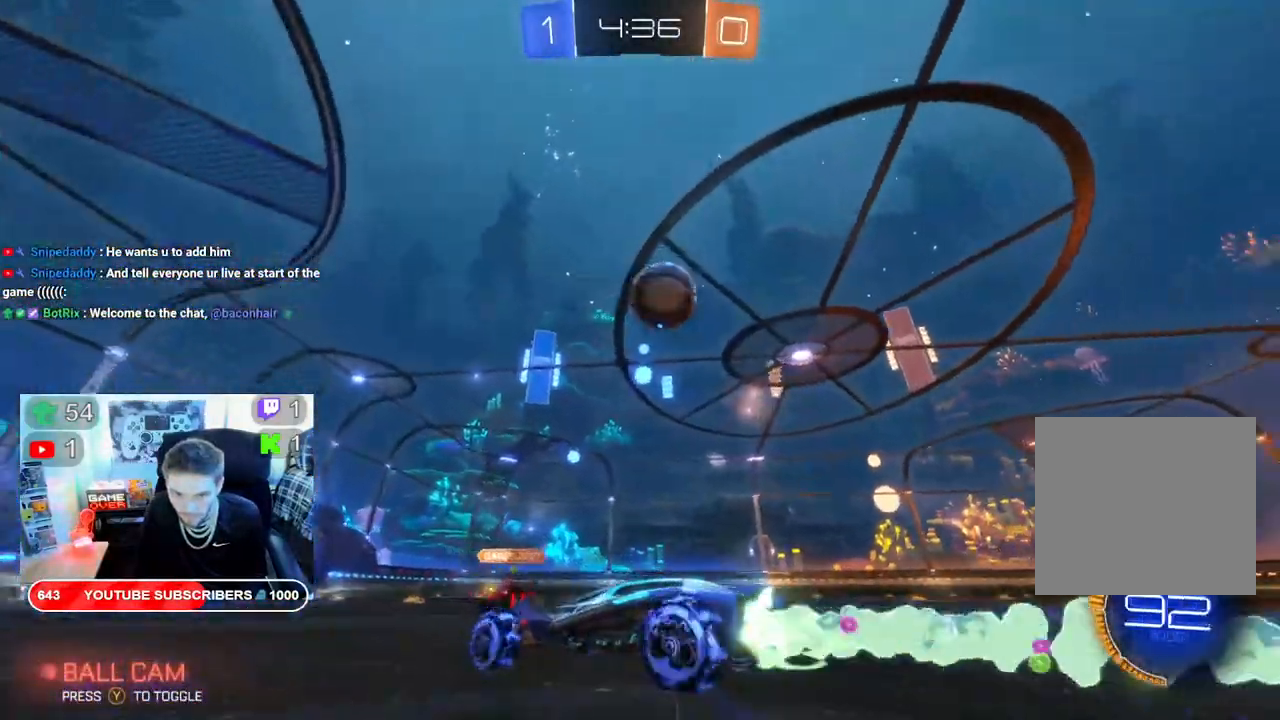
{"dt_ms": 500, "buttons": ["R2"], "left_stick": "center", "right_stick": "center", "events": [[17, "left_stick", "right"], [133, "B", "up"], [200, "B", "down"], [367, "B", "up"], [367, "left_stick", "center"], [500, "X", "up"]]}
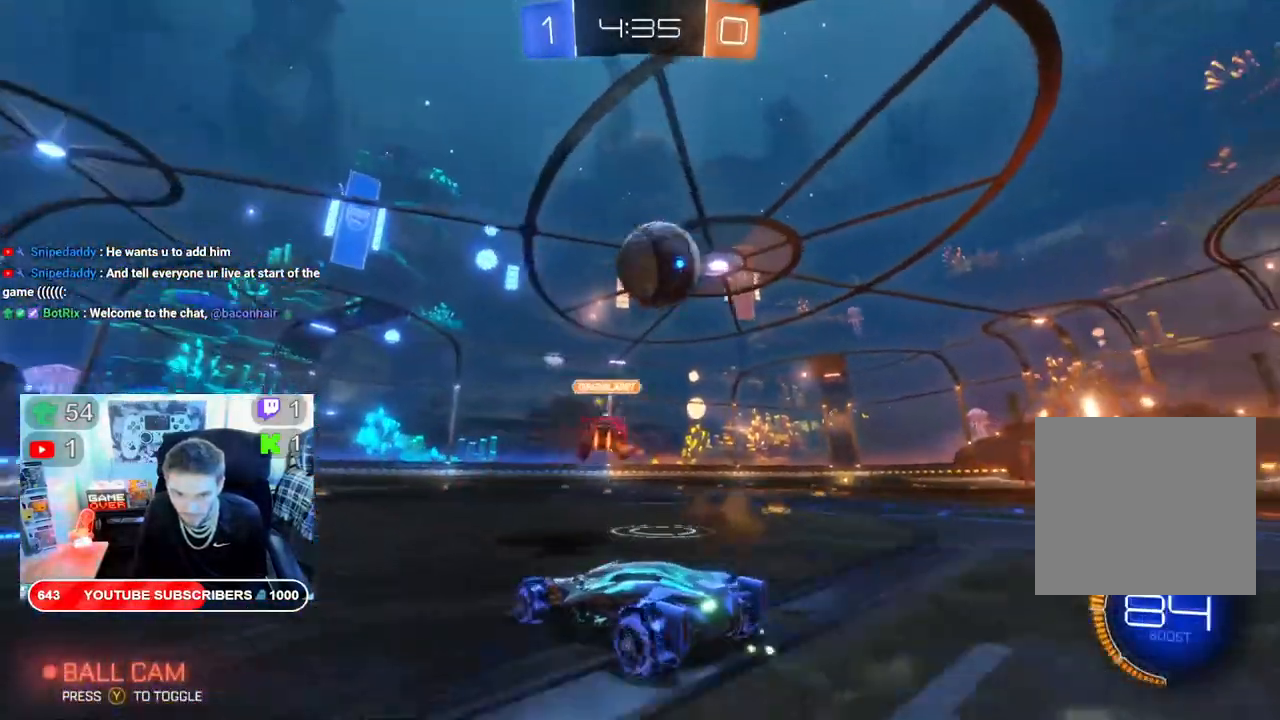
{"dt_ms": 500, "buttons": ["R2"], "left_stick": "left", "right_stick": "center", "events": [[250, "left_stick", "left"]]}
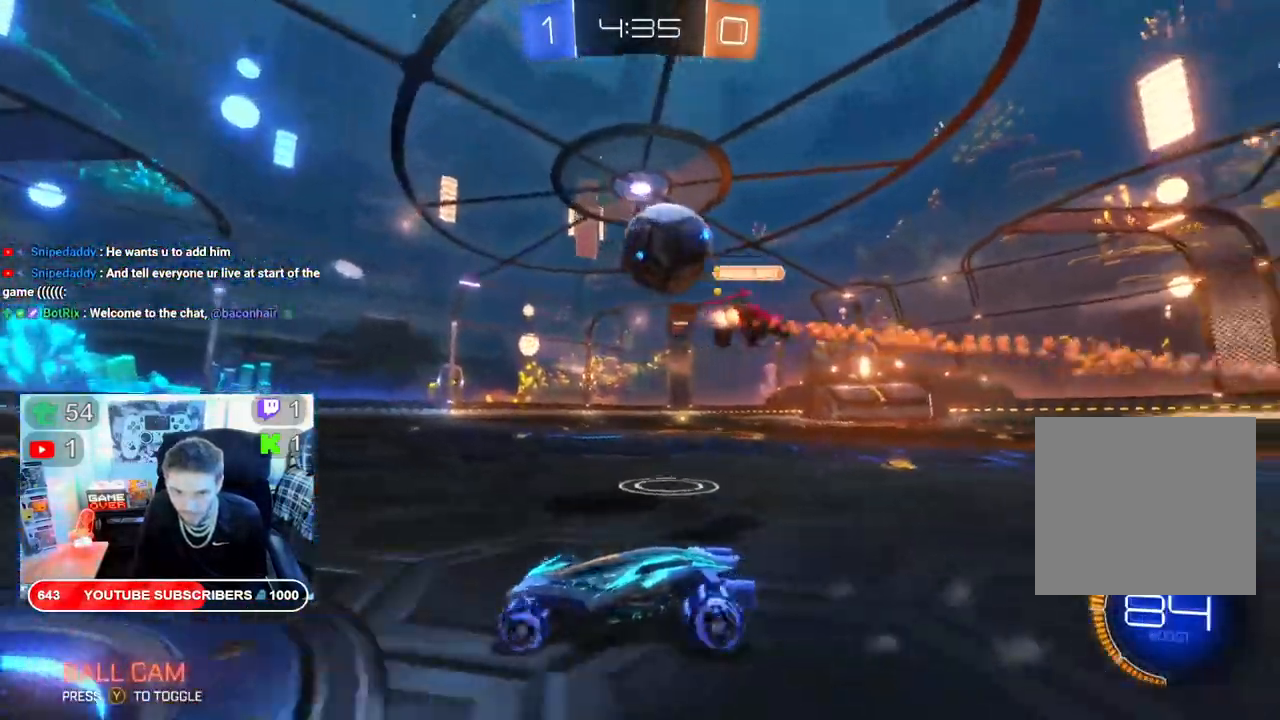
{"dt_ms": 500, "buttons": ["B", "R2"], "left_stick": "center", "right_stick": "center", "events": [[83, "left_stick", "right"], [217, "B", "down"], [483, "left_stick", "center"]]}
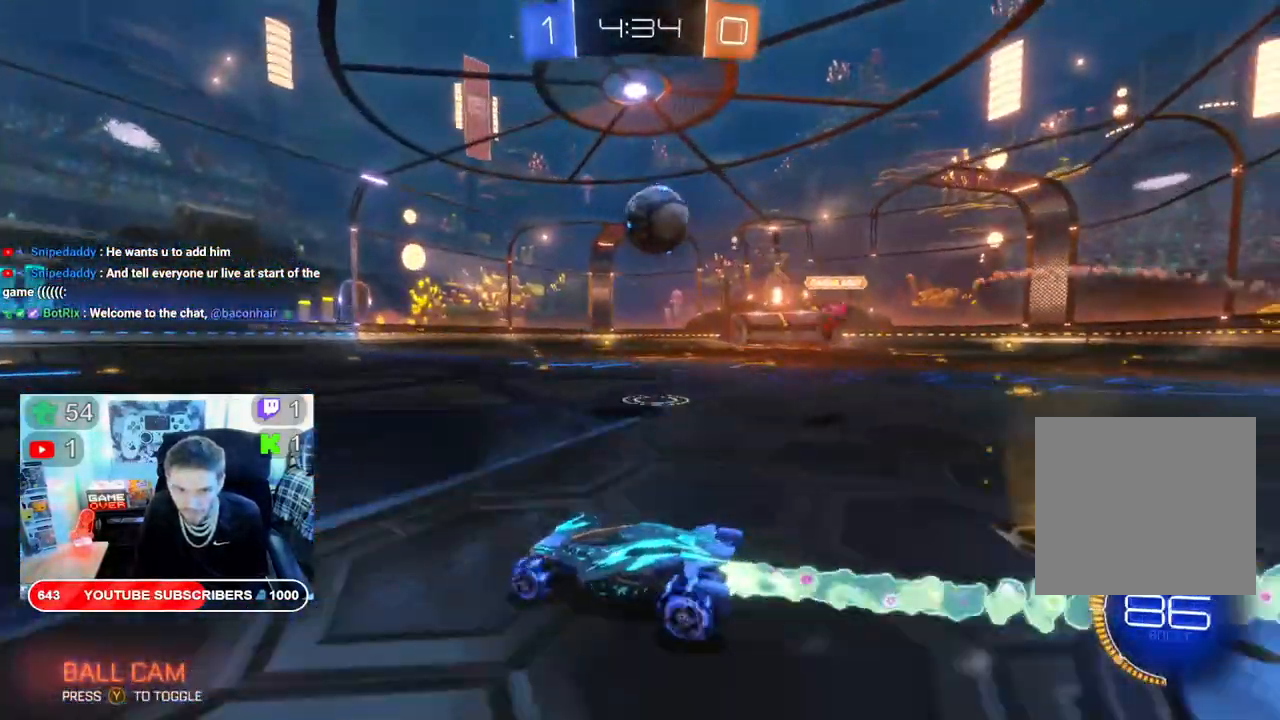
{"dt_ms": 500, "buttons": ["B", "R2"], "left_stick": "right", "right_stick": "center", "events": [[167, "left_stick", "right"]]}
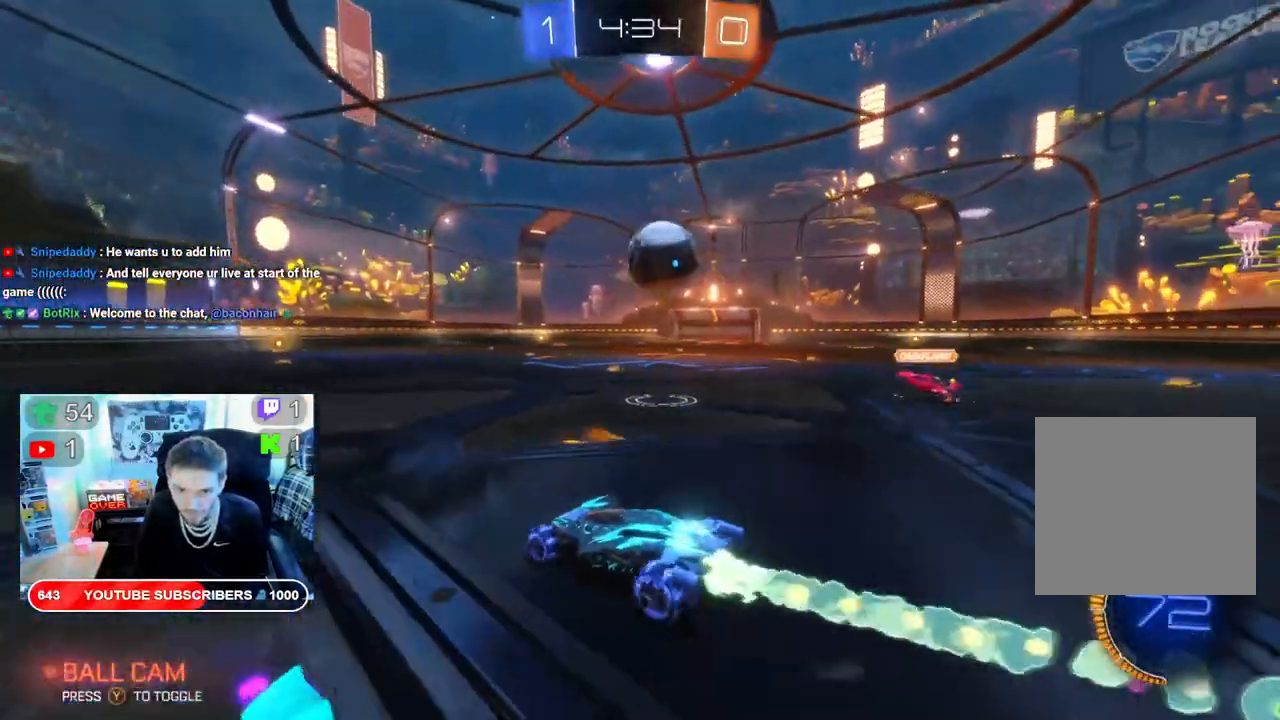
{"dt_ms": 500, "buttons": ["A", "R2"], "left_stick": "right", "right_stick": "center", "events": [[83, "L2", "down"], [133, "L2", "up"], [183, "B", "up"], [283, "A", "down"]]}
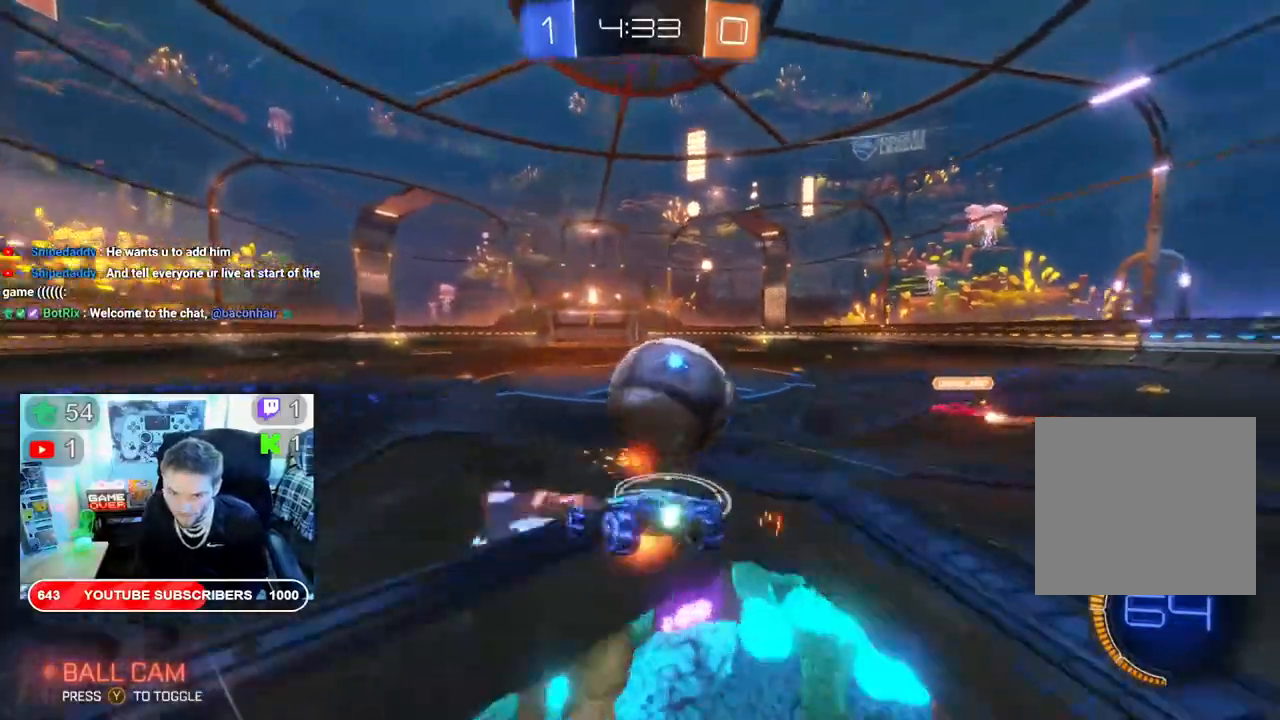
{"dt_ms": 500, "buttons": ["R2"], "left_stick": "center", "right_stick": "center", "events": [[133, "A", "up"], [200, "left_stick", "center"]]}
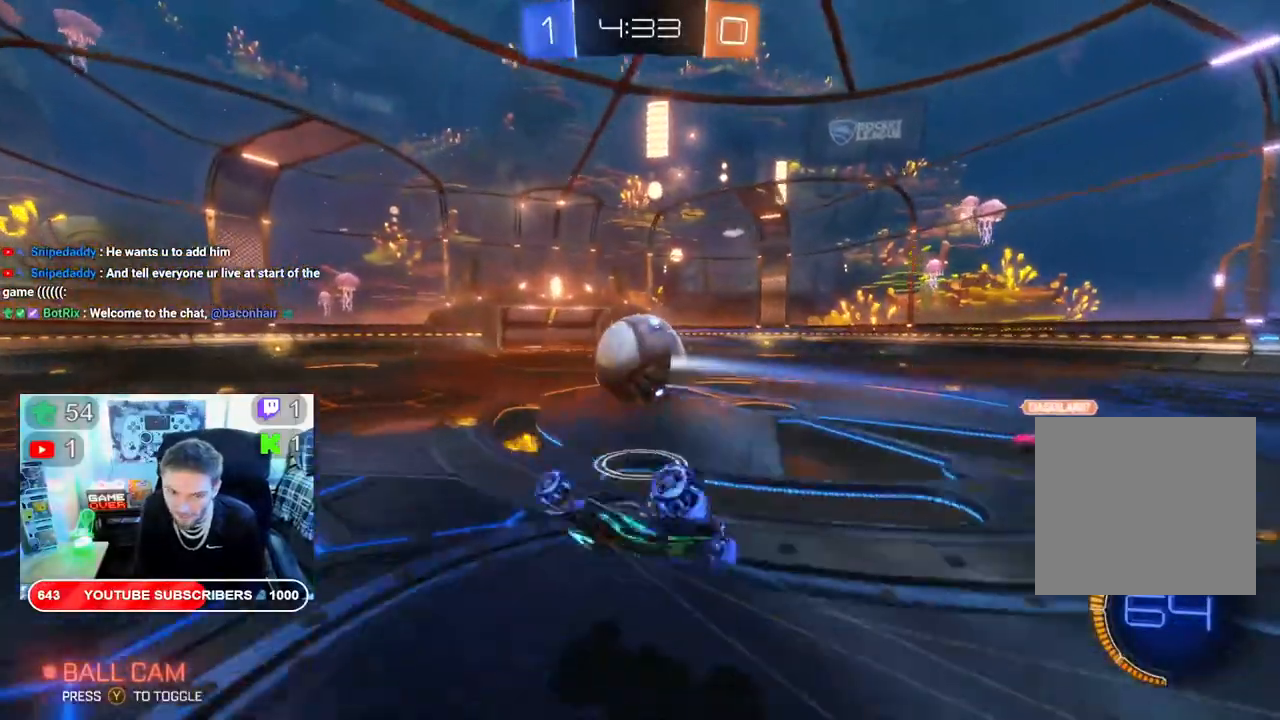
{"dt_ms": 500, "buttons": ["B", "R2"], "left_stick": "center", "right_stick": "center", "events": [[33, "B", "down"]]}